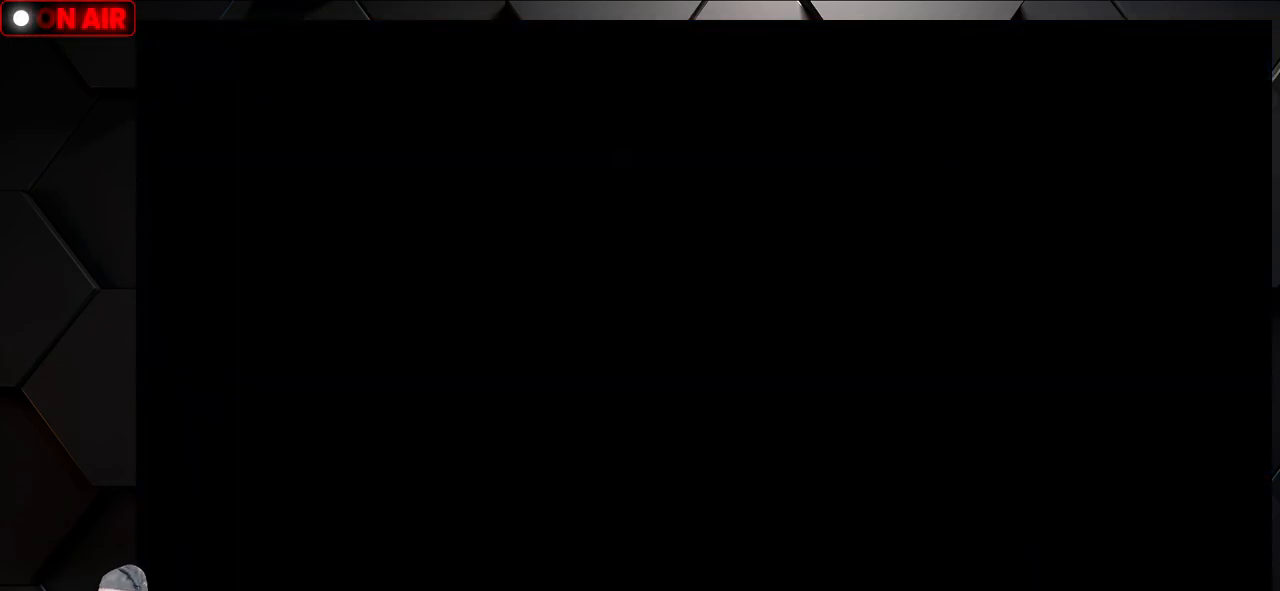
Gameplay with a controller (arcade stick); each line is a JSON object with the inputs held at the frame after it. "events" lists button and stick changes between this image and that frame as [ms after this image, input, new state], when the widget could be followed in between. Not read: L3 R3.
{"buttons": [], "left_stick": "center", "events": []}
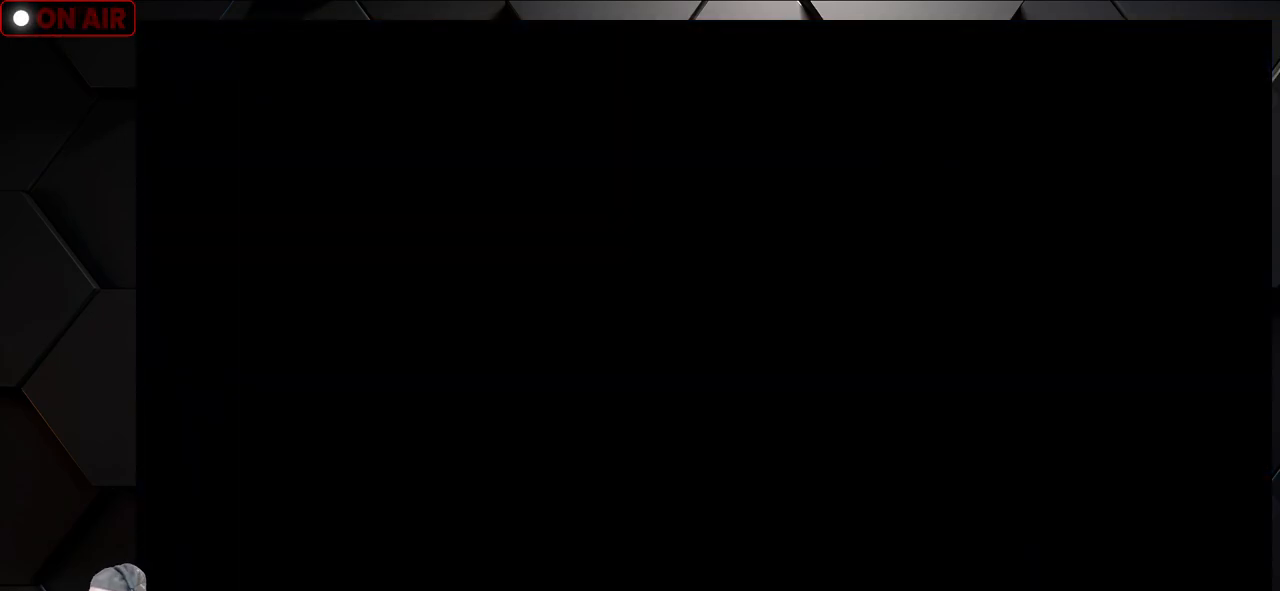
{"buttons": [], "left_stick": "center", "events": [[317, "CROSS", "down"], [417, "CROSS", "up"]]}
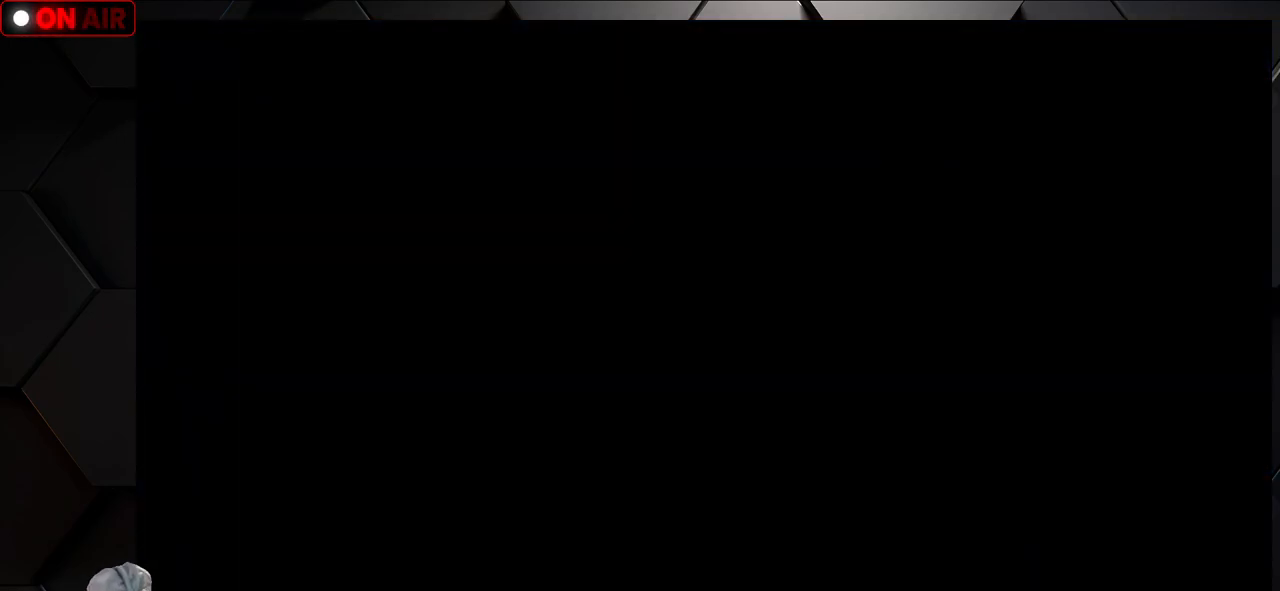
{"buttons": [], "left_stick": "center", "events": []}
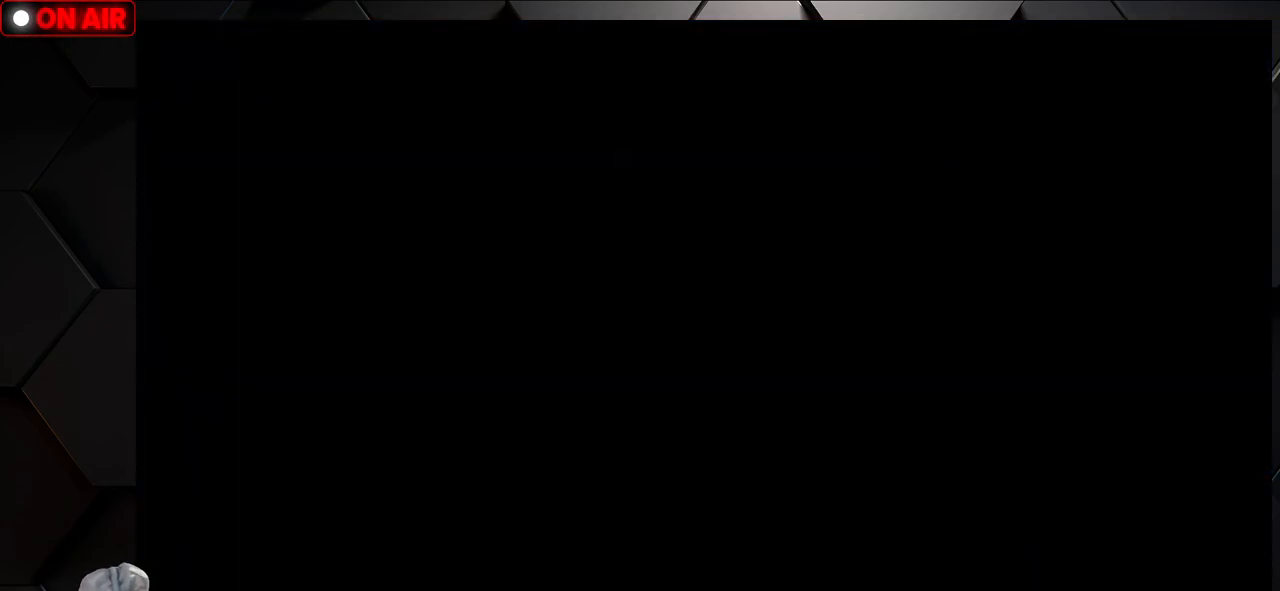
{"buttons": [], "left_stick": "center", "events": []}
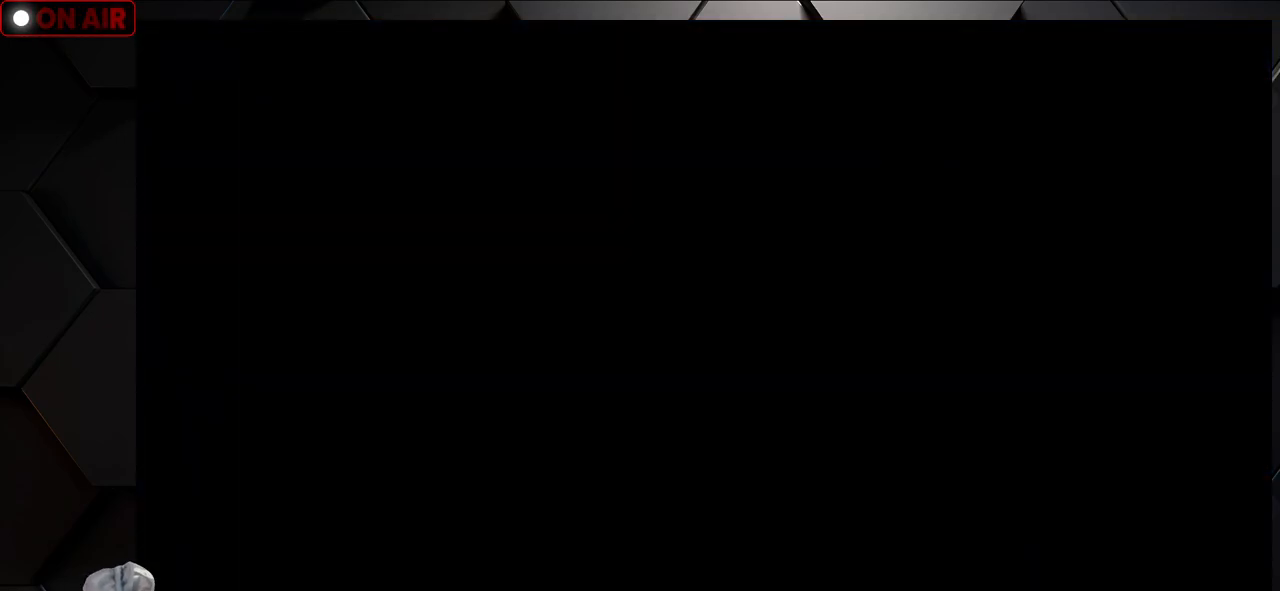
{"buttons": [], "left_stick": "center", "events": []}
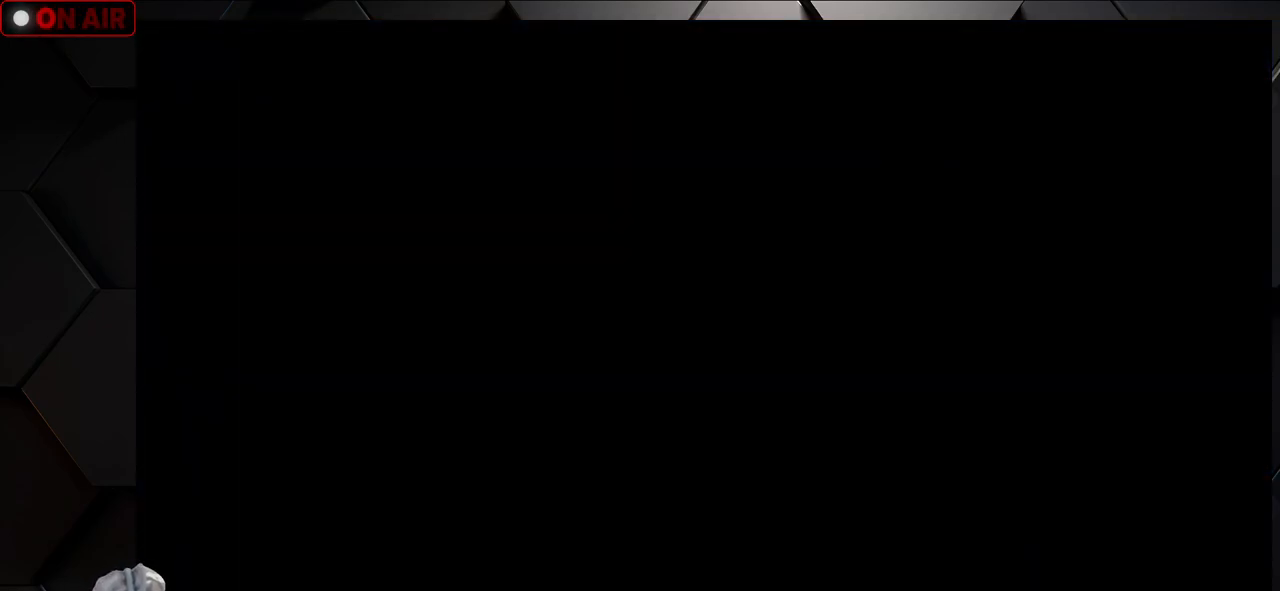
{"buttons": [], "left_stick": "center", "events": [[150, "L2", "down"], [300, "CROSS", "down"], [383, "CROSS", "up"], [417, "L2", "up"]]}
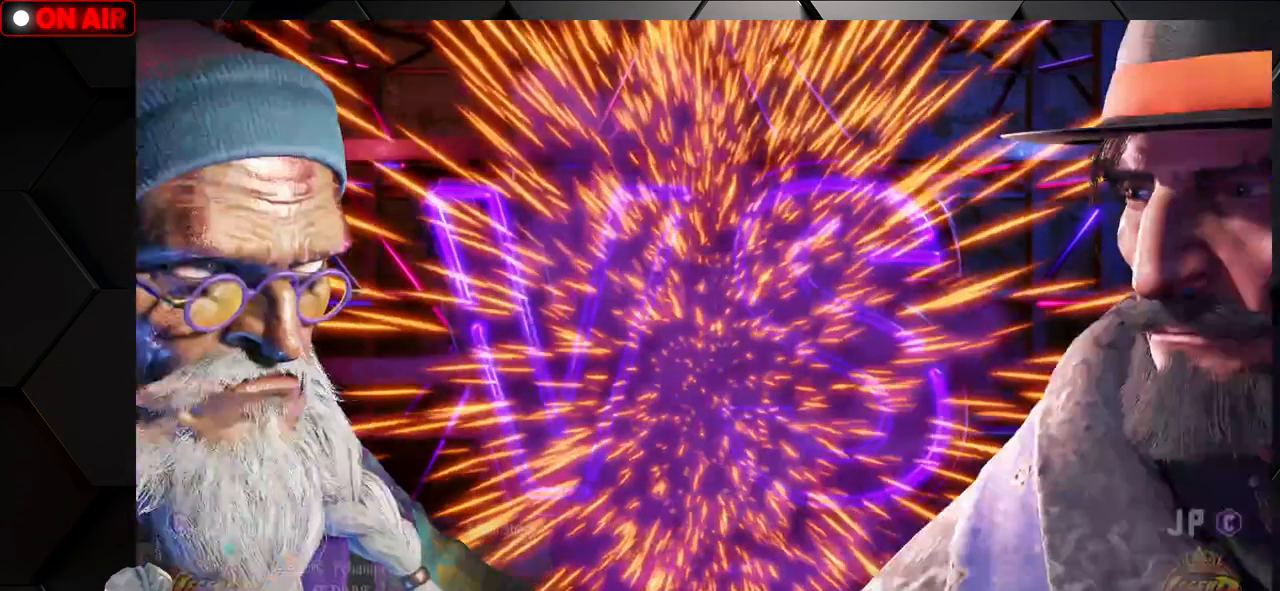
{"buttons": [], "left_stick": "center", "events": []}
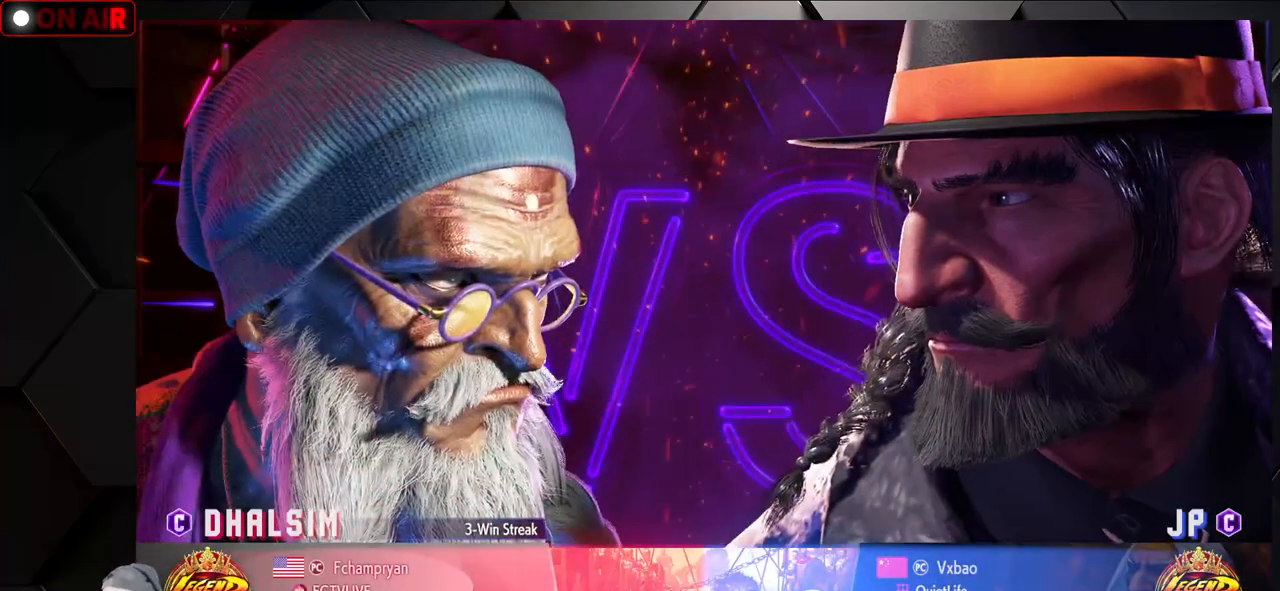
{"buttons": [], "left_stick": "center", "events": []}
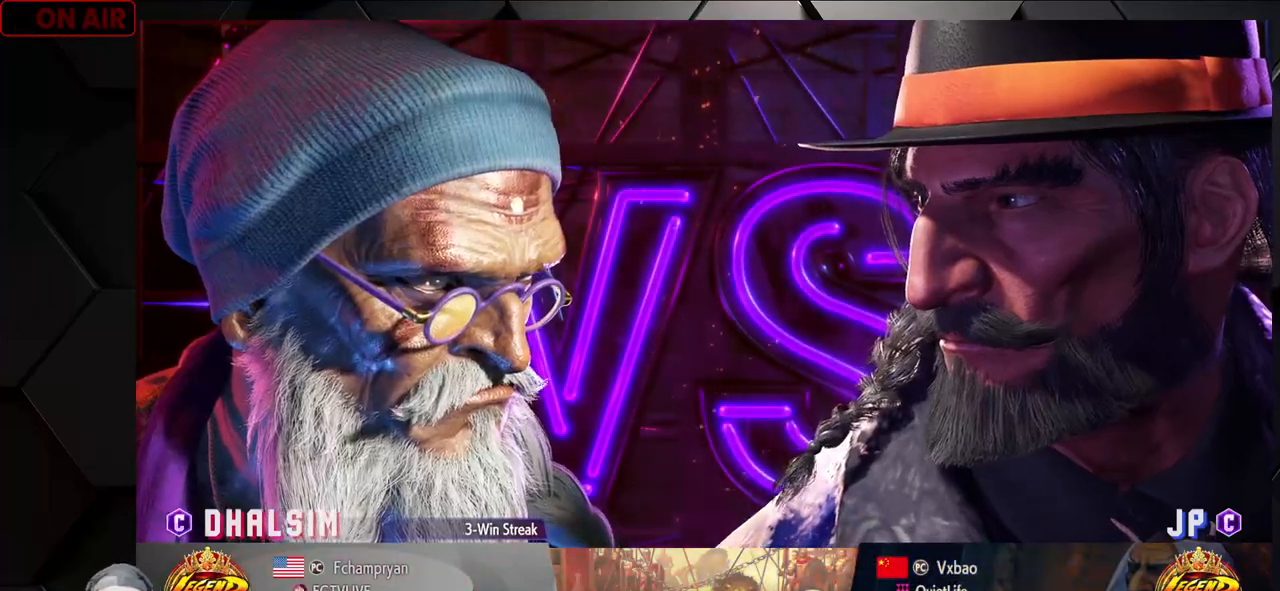
{"buttons": ["CROSS"], "left_stick": "center", "events": [[500, "CROSS", "down"]]}
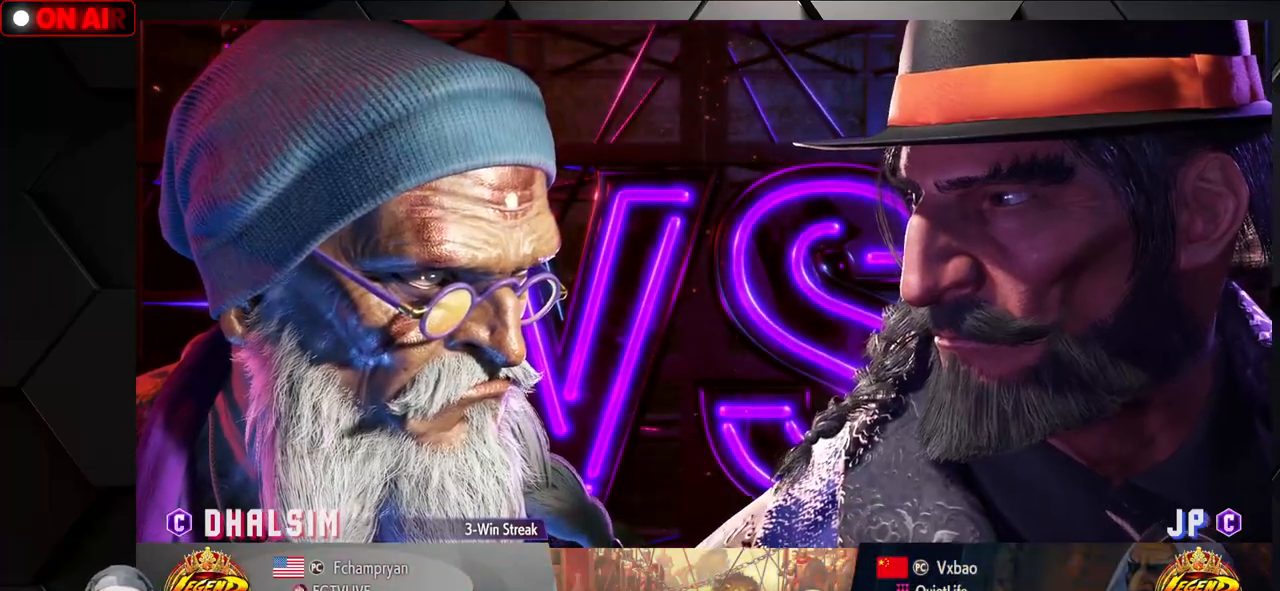
{"buttons": [], "left_stick": "center", "events": [[133, "CROSS", "up"]]}
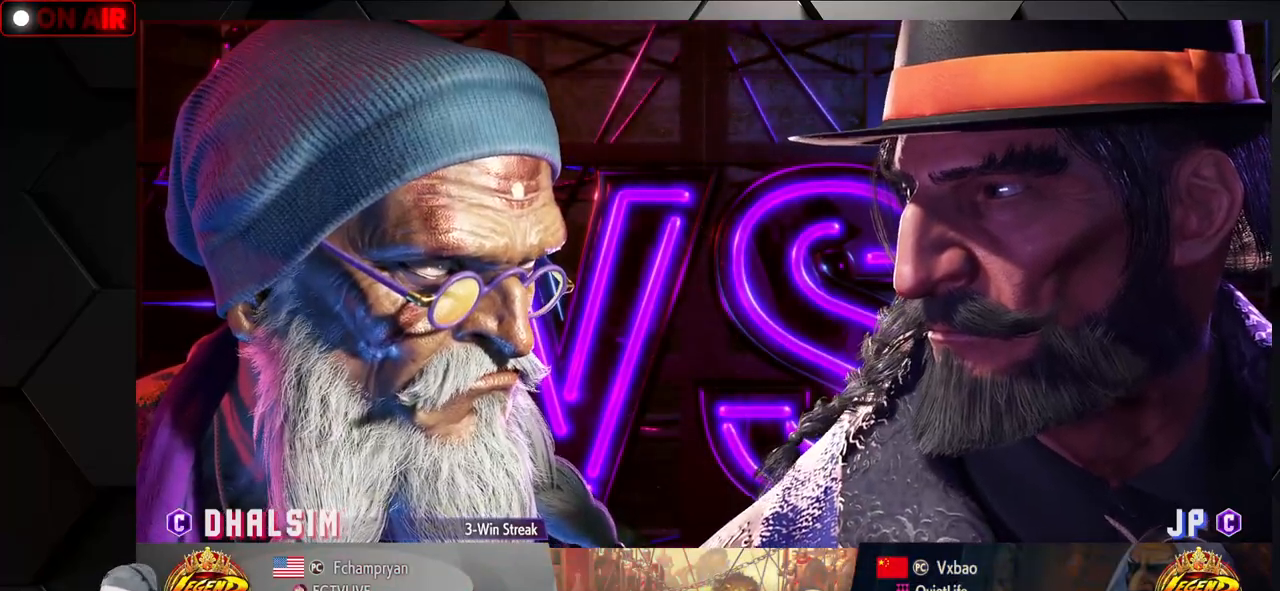
{"buttons": [], "left_stick": "center", "events": []}
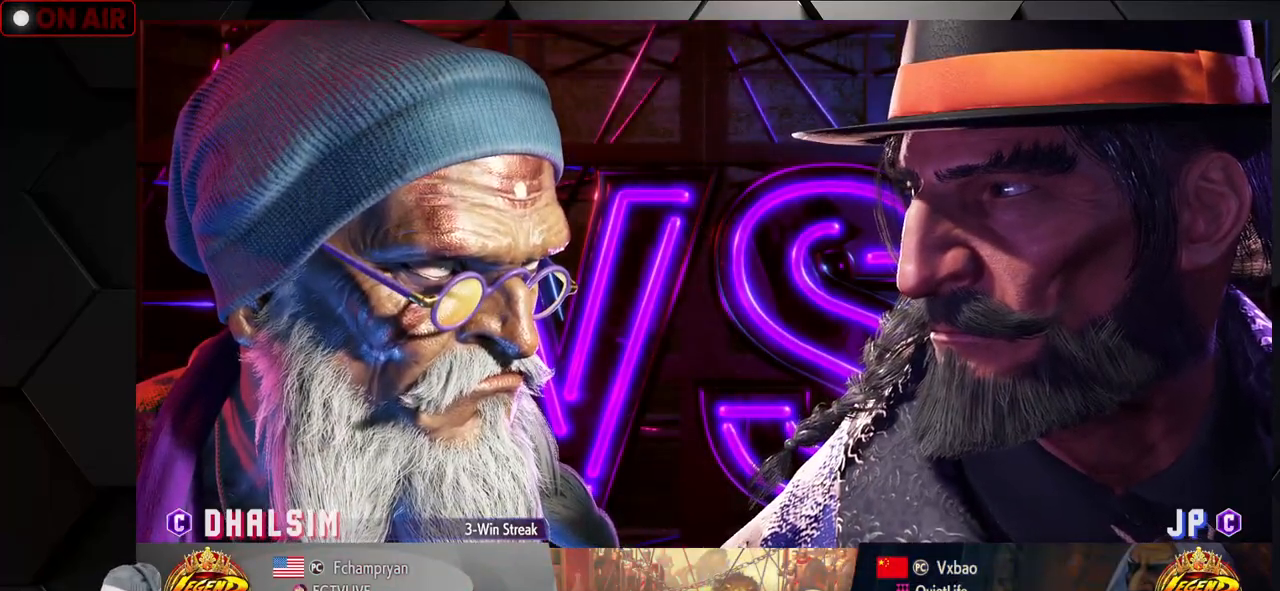
{"buttons": [], "left_stick": "center", "events": []}
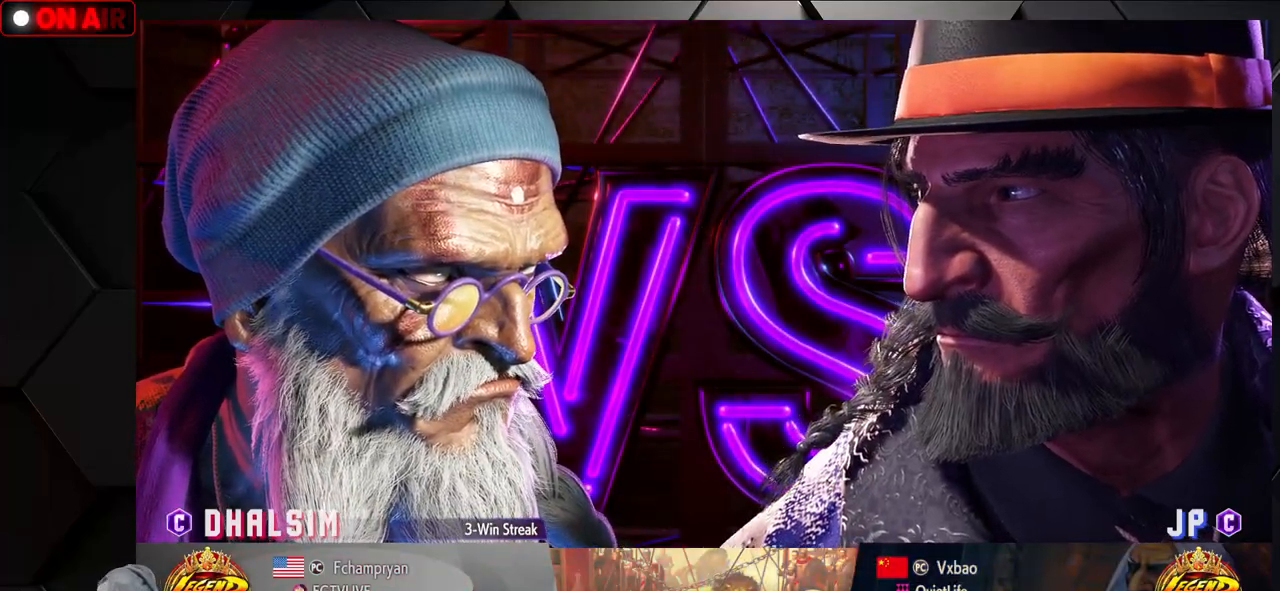
{"buttons": [], "left_stick": "center", "events": []}
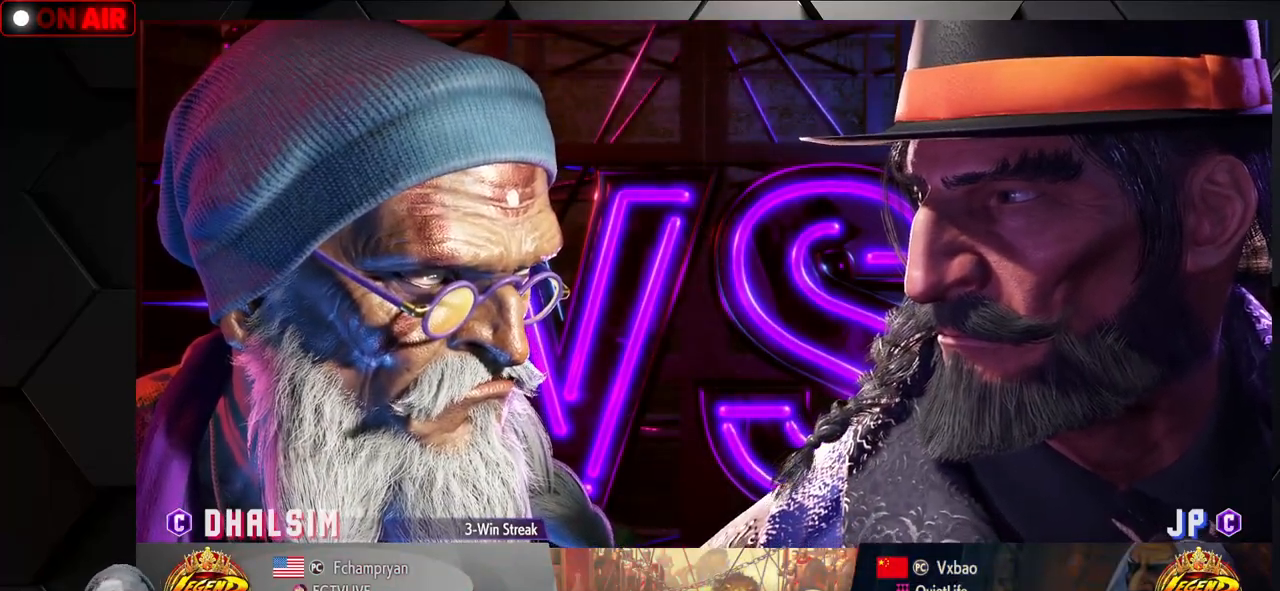
{"buttons": [], "left_stick": "center", "events": []}
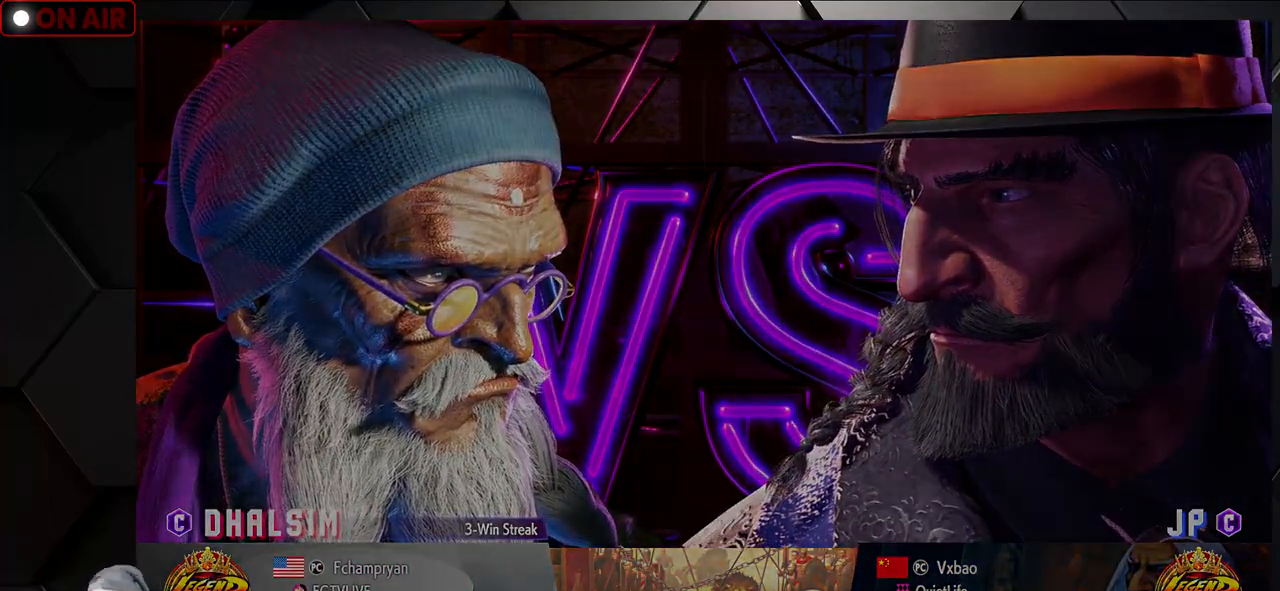
{"buttons": ["CROSS", "L1", "L2"], "left_stick": "center", "events": [[450, "L1", "down"], [467, "CROSS", "down"], [467, "L2", "down"]]}
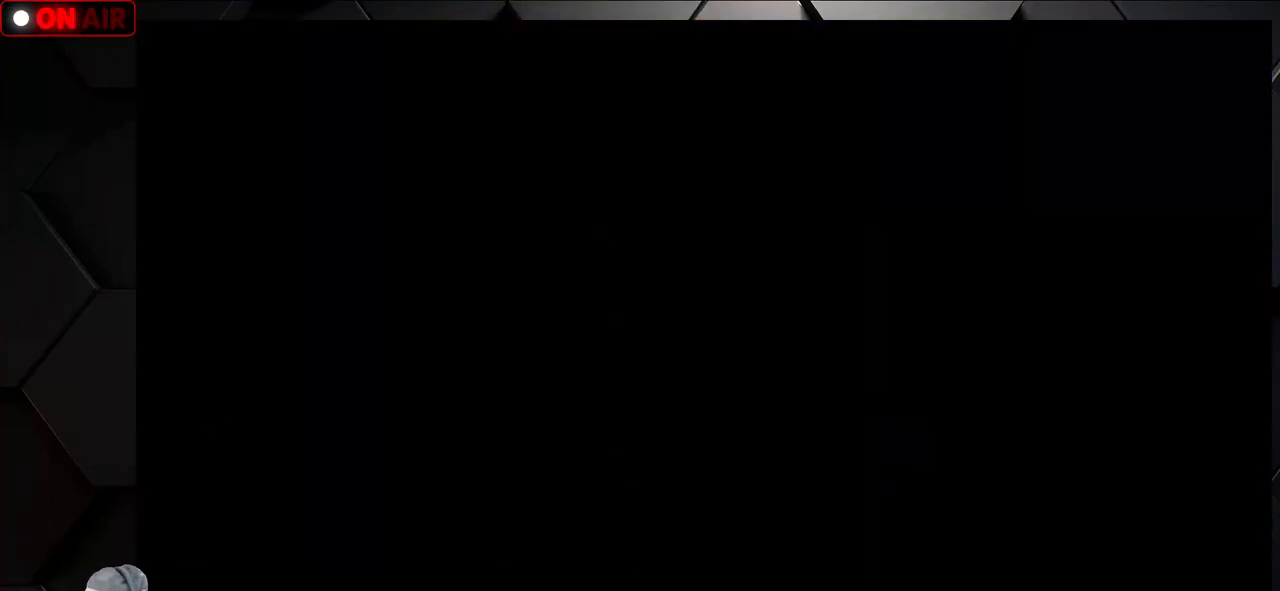
{"buttons": [], "left_stick": "center", "events": [[67, "L1", "up"], [83, "L2", "up"], [167, "L1", "down"], [217, "L1", "up"], [483, "CROSS", "up"]]}
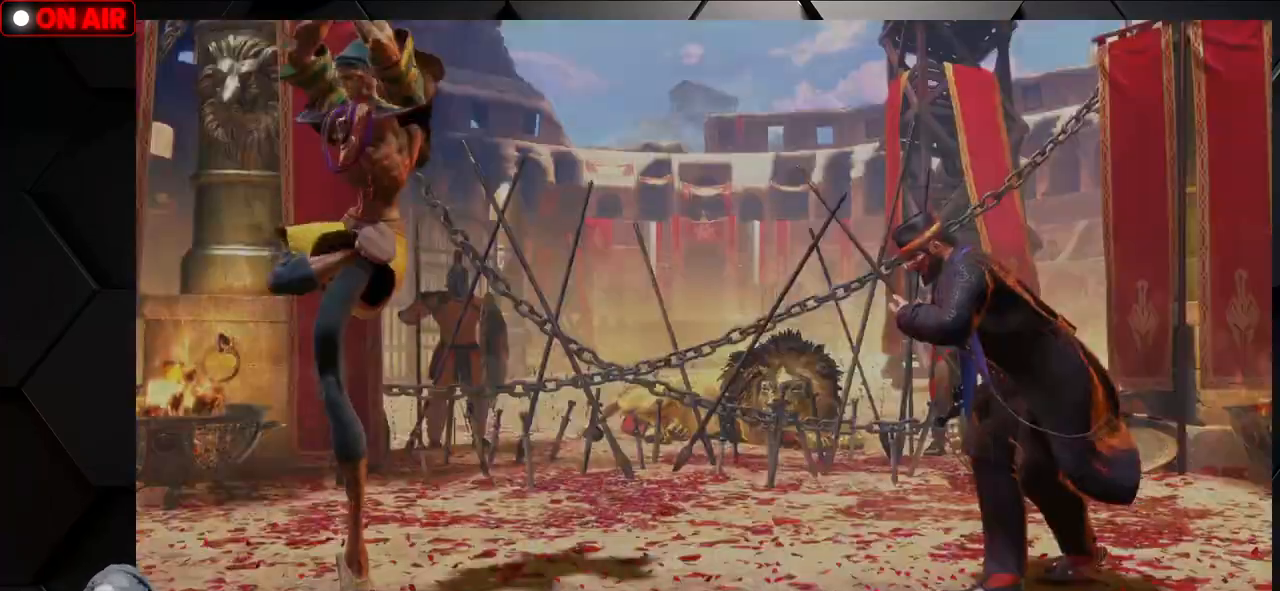
{"buttons": [], "left_stick": "center", "events": []}
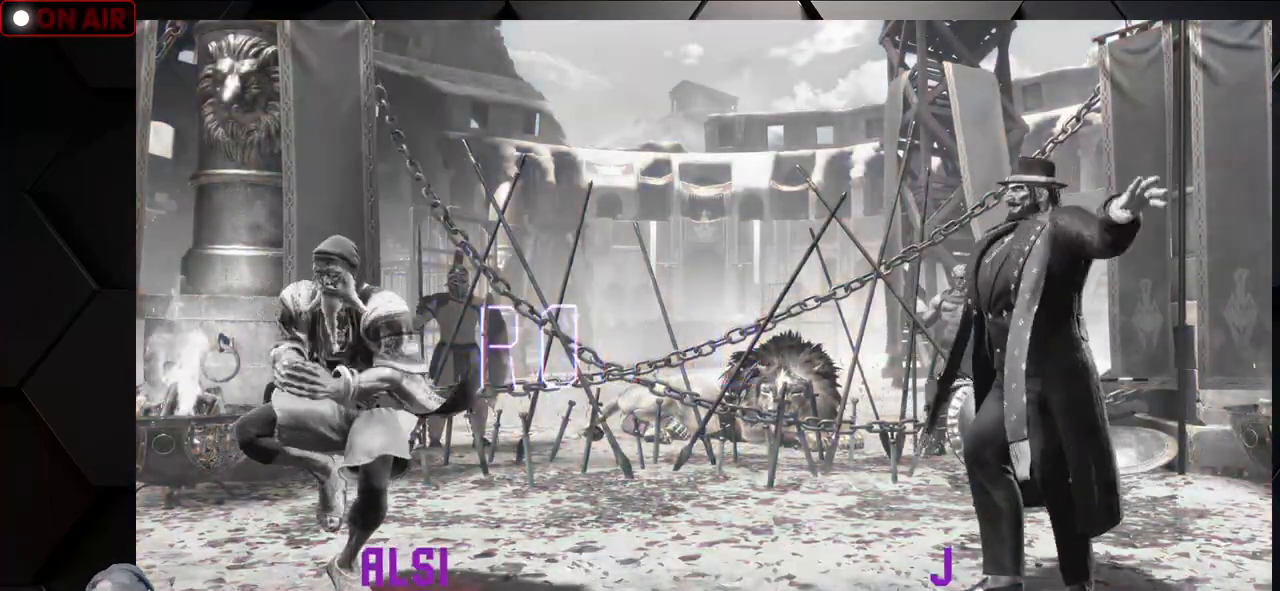
{"buttons": [], "left_stick": "center", "events": []}
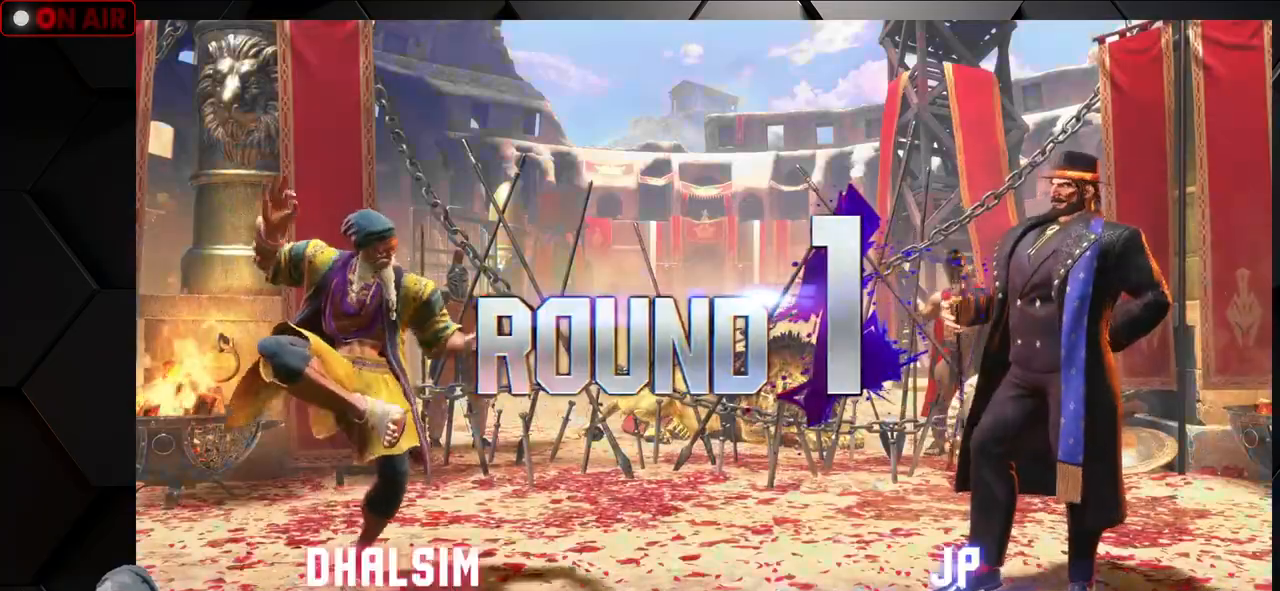
{"buttons": [], "left_stick": "center", "events": []}
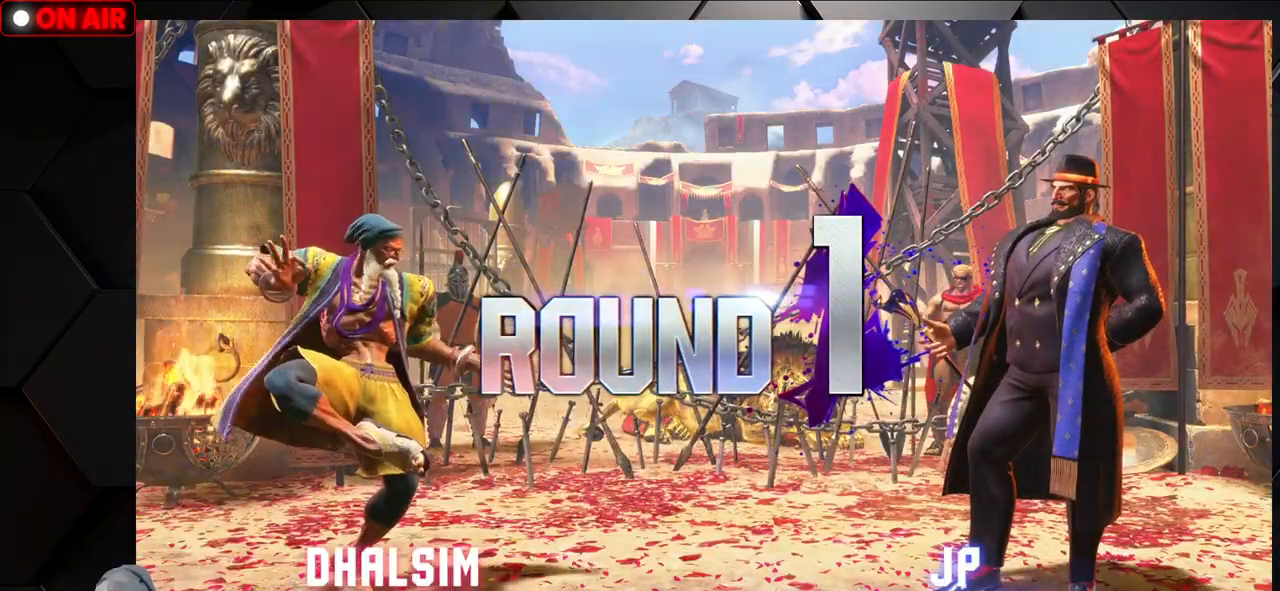
{"buttons": [], "left_stick": "center", "events": [[400, "TRIANGLE", "down"], [417, "SQUARE", "down"], [450, "SQUARE", "up"], [450, "TRIANGLE", "up"]]}
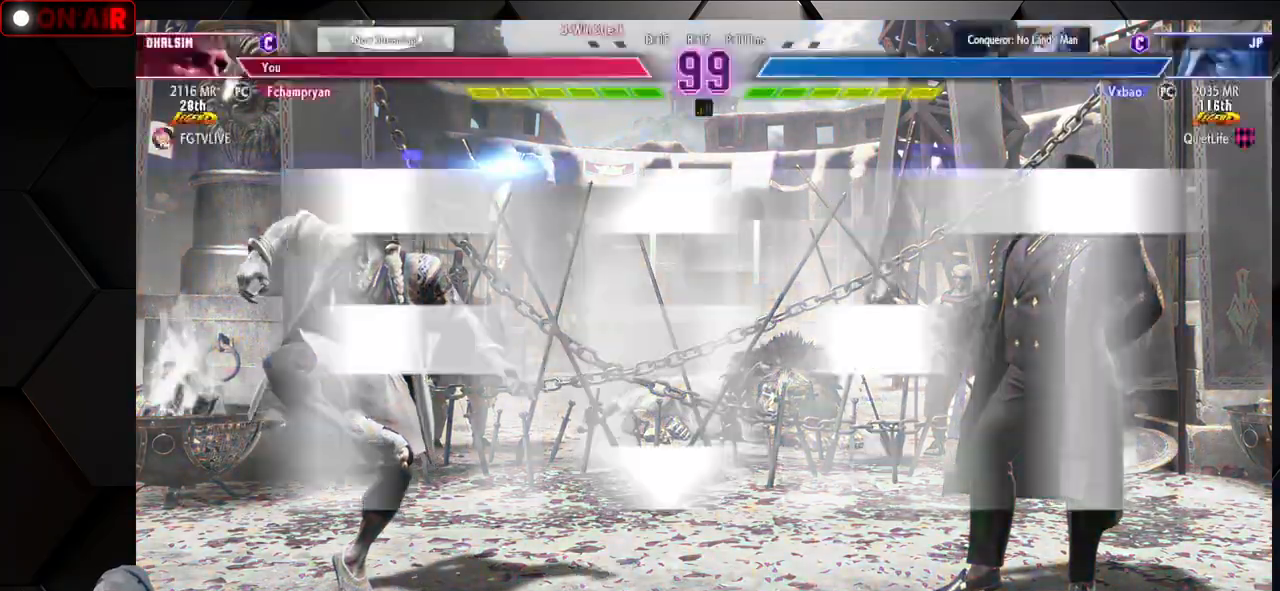
{"buttons": [], "left_stick": "center", "events": []}
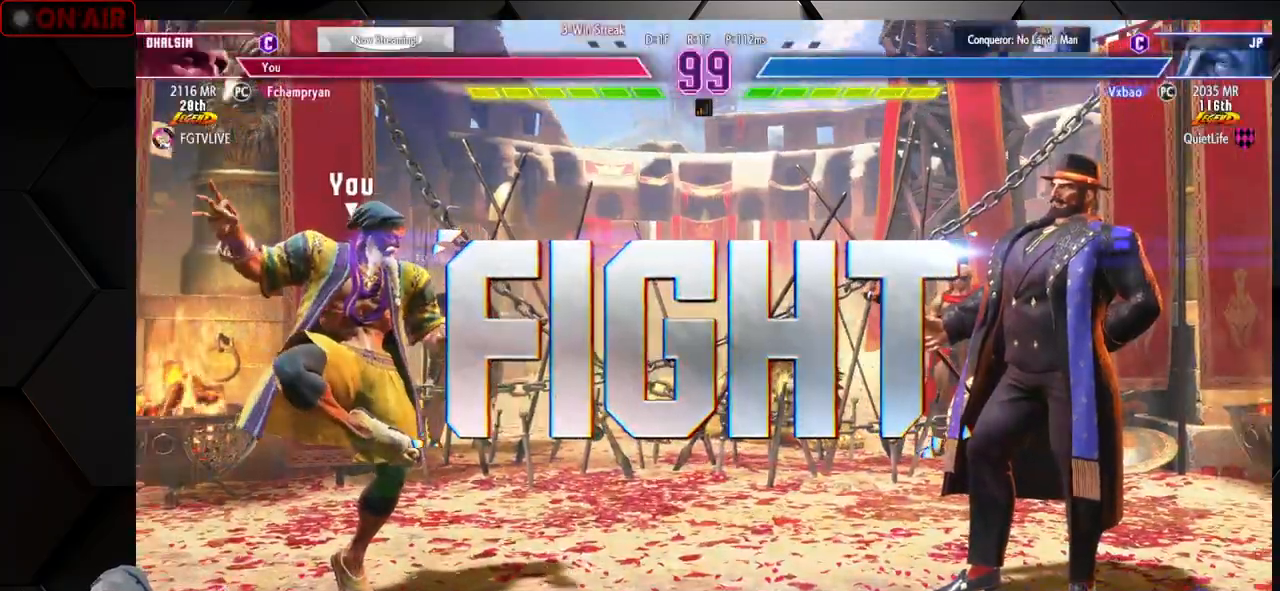
{"buttons": [], "left_stick": "center", "events": []}
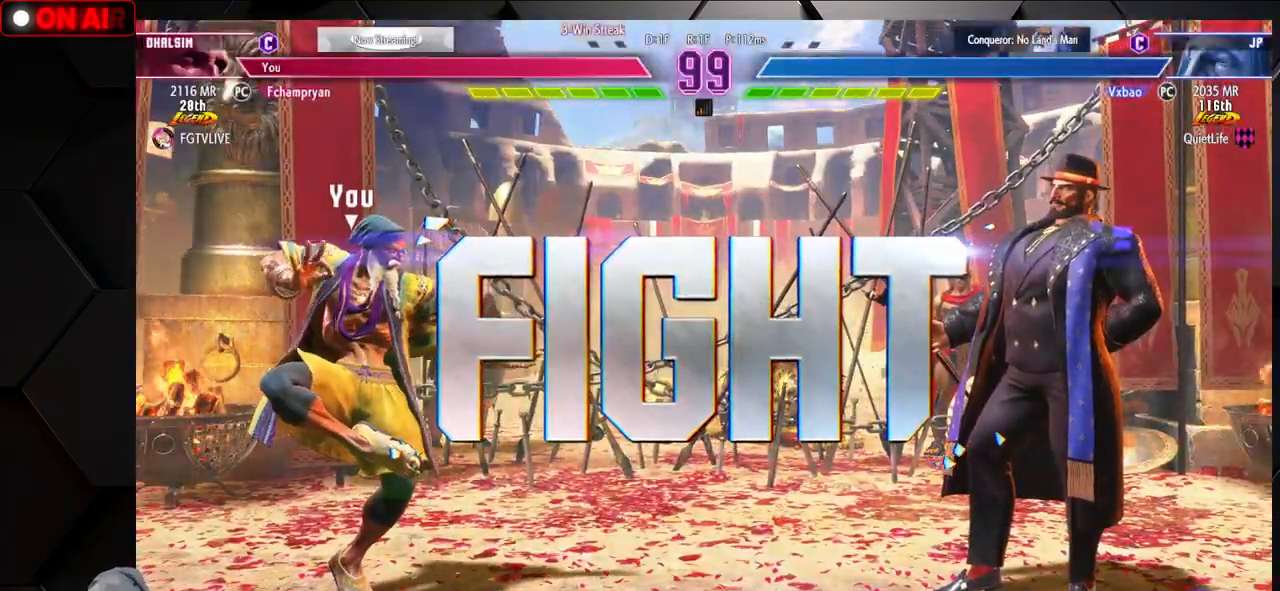
{"buttons": [], "left_stick": "left", "events": [[417, "left_stick", "left"]]}
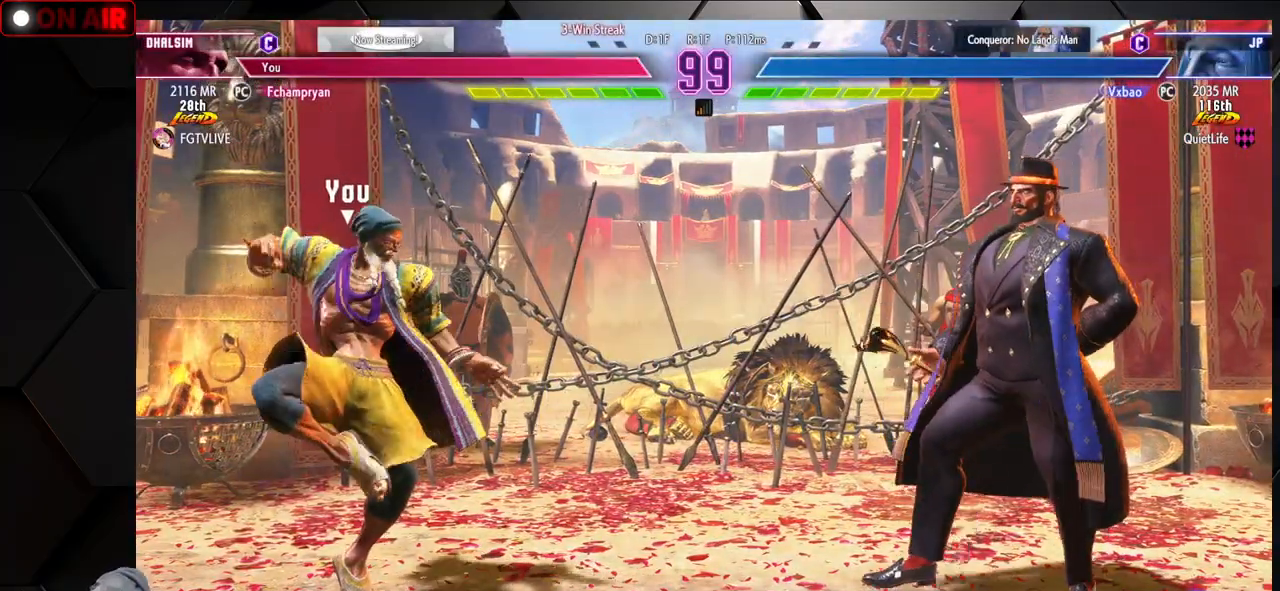
{"buttons": ["R1"], "left_stick": "center", "events": [[333, "left_stick", "right"], [350, "R1", "down"], [433, "R1", "up"], [500, "R1", "down"], [500, "left_stick", "center"]]}
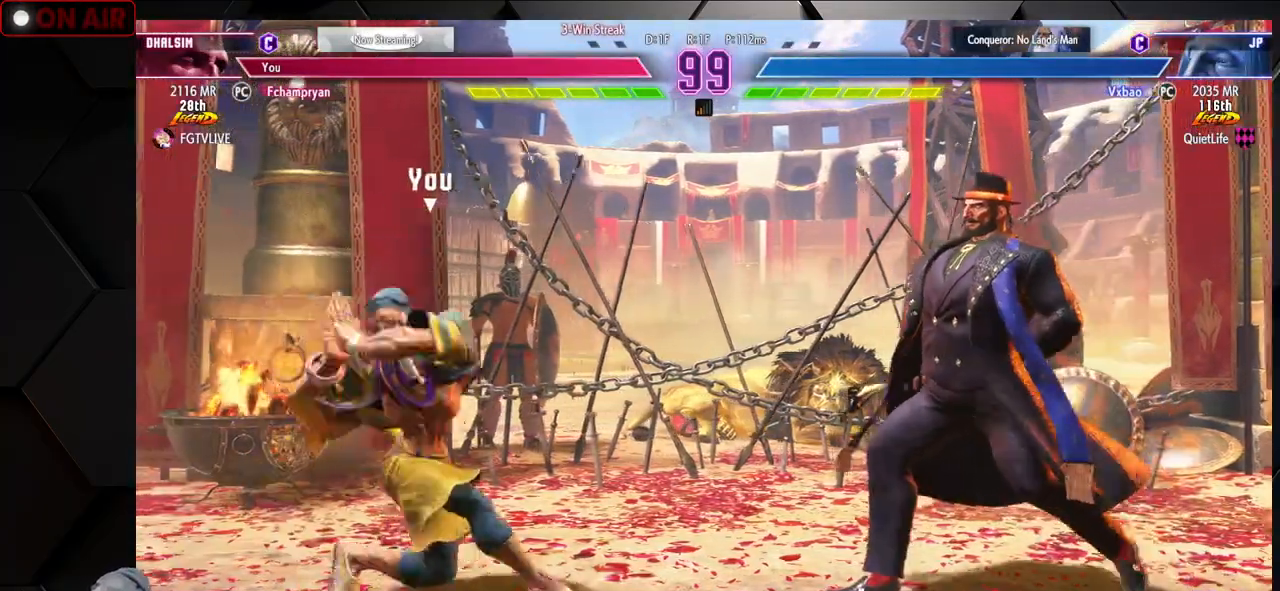
{"buttons": [], "left_stick": "center", "events": [[133, "SQUARE", "down"], [133, "TRIANGLE", "down"], [200, "R1", "up"], [200, "SQUARE", "up"], [200, "TRIANGLE", "up"], [267, "SQUARE", "down"], [283, "R1", "down"], [283, "TRIANGLE", "down"], [350, "SQUARE", "up"], [367, "TRIANGLE", "up"], [400, "R1", "up"]]}
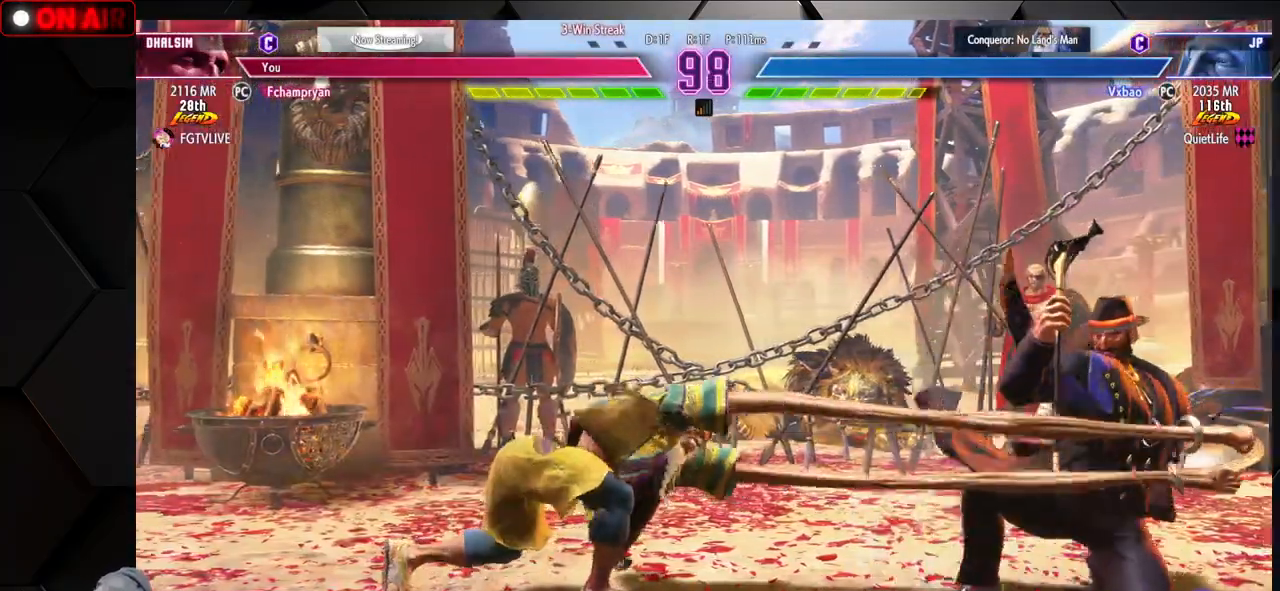
{"buttons": [], "left_stick": "down-left", "events": [[217, "left_stick", "left"], [267, "left_stick", "down-left"], [333, "TRIANGLE", "down"], [367, "TRIANGLE", "up"], [400, "TRIANGLE", "down"], [483, "TRIANGLE", "up"]]}
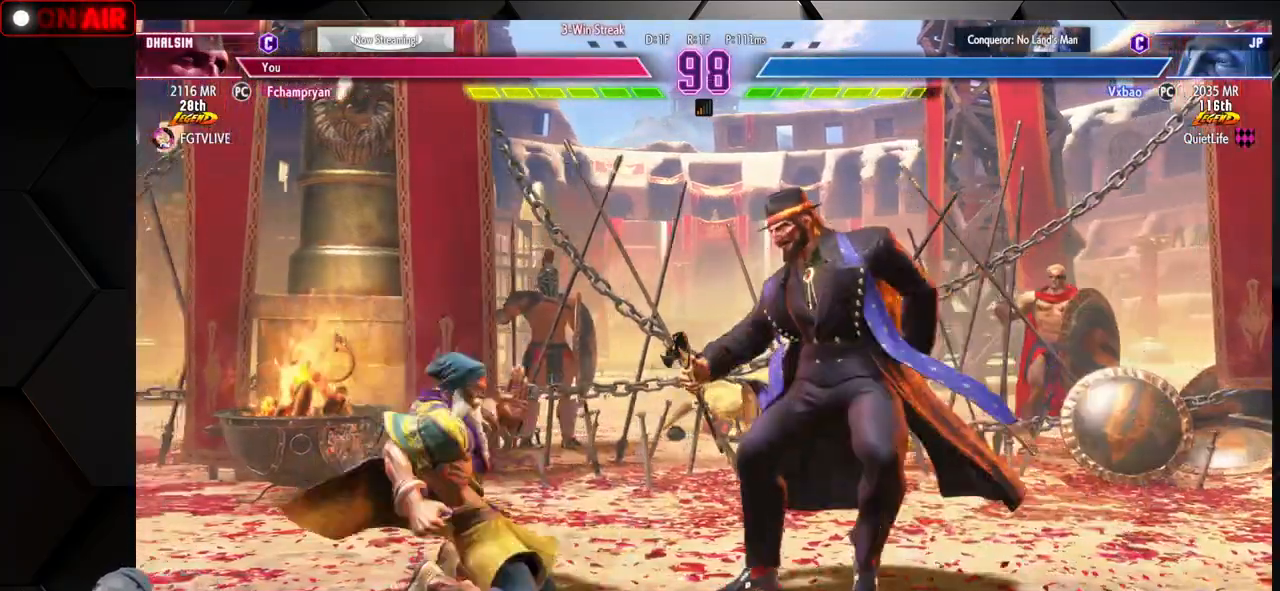
{"buttons": ["TRIANGLE"], "left_stick": "left", "events": [[50, "left_stick", "center"], [117, "CIRCLE", "down"], [117, "TRIANGLE", "down"], [217, "CIRCLE", "up"], [217, "TRIANGLE", "up"], [267, "left_stick", "left"], [433, "TRIANGLE", "down"]]}
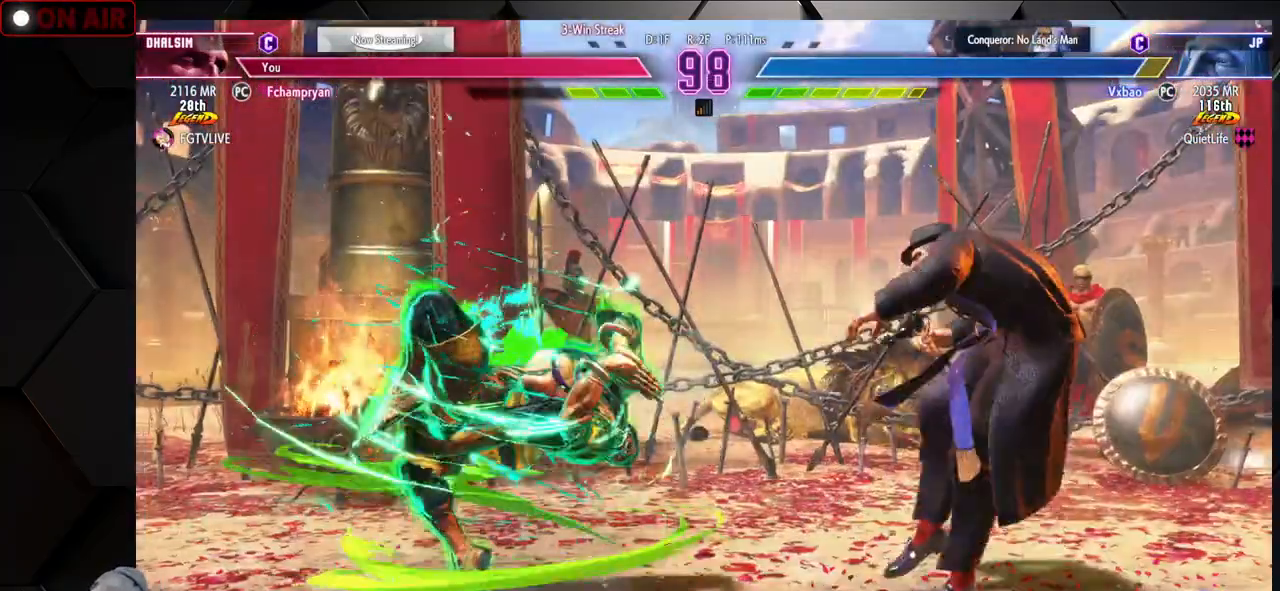
{"buttons": [], "left_stick": "up-left", "events": [[83, "TRIANGLE", "up"], [117, "left_stick", "right"], [217, "left_stick", "left"], [267, "left_stick", "up-left"], [317, "R2", "down"], [417, "R2", "up"]]}
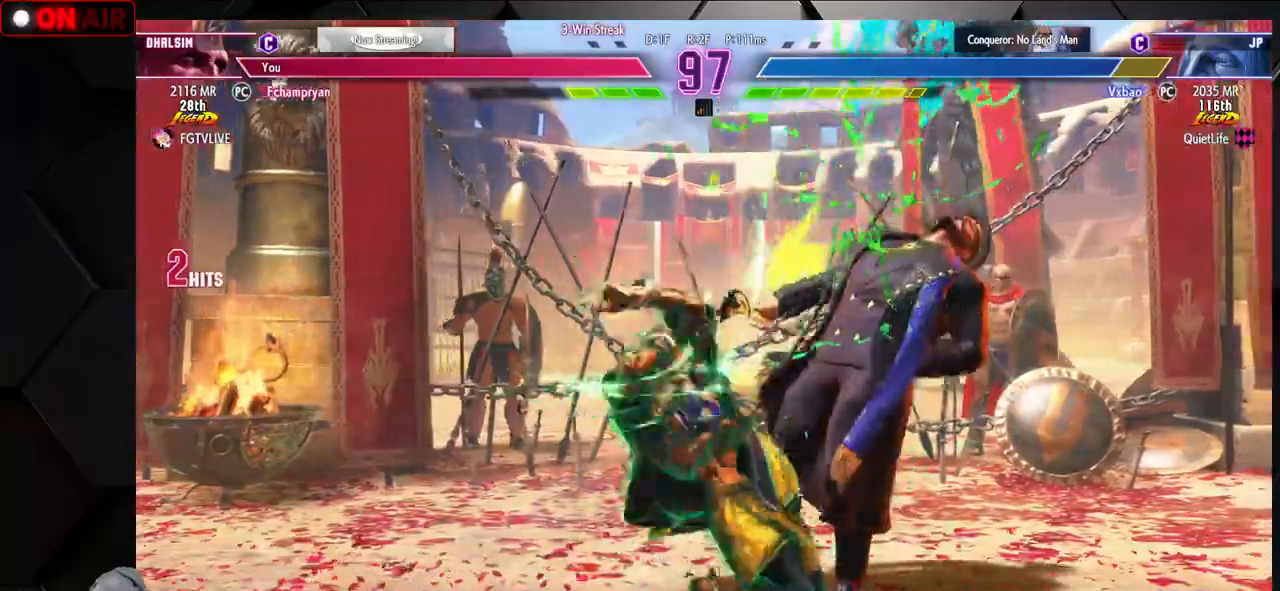
{"buttons": [], "left_stick": "right", "events": [[83, "SQUARE", "down"], [183, "SQUARE", "up"], [467, "left_stick", "right"]]}